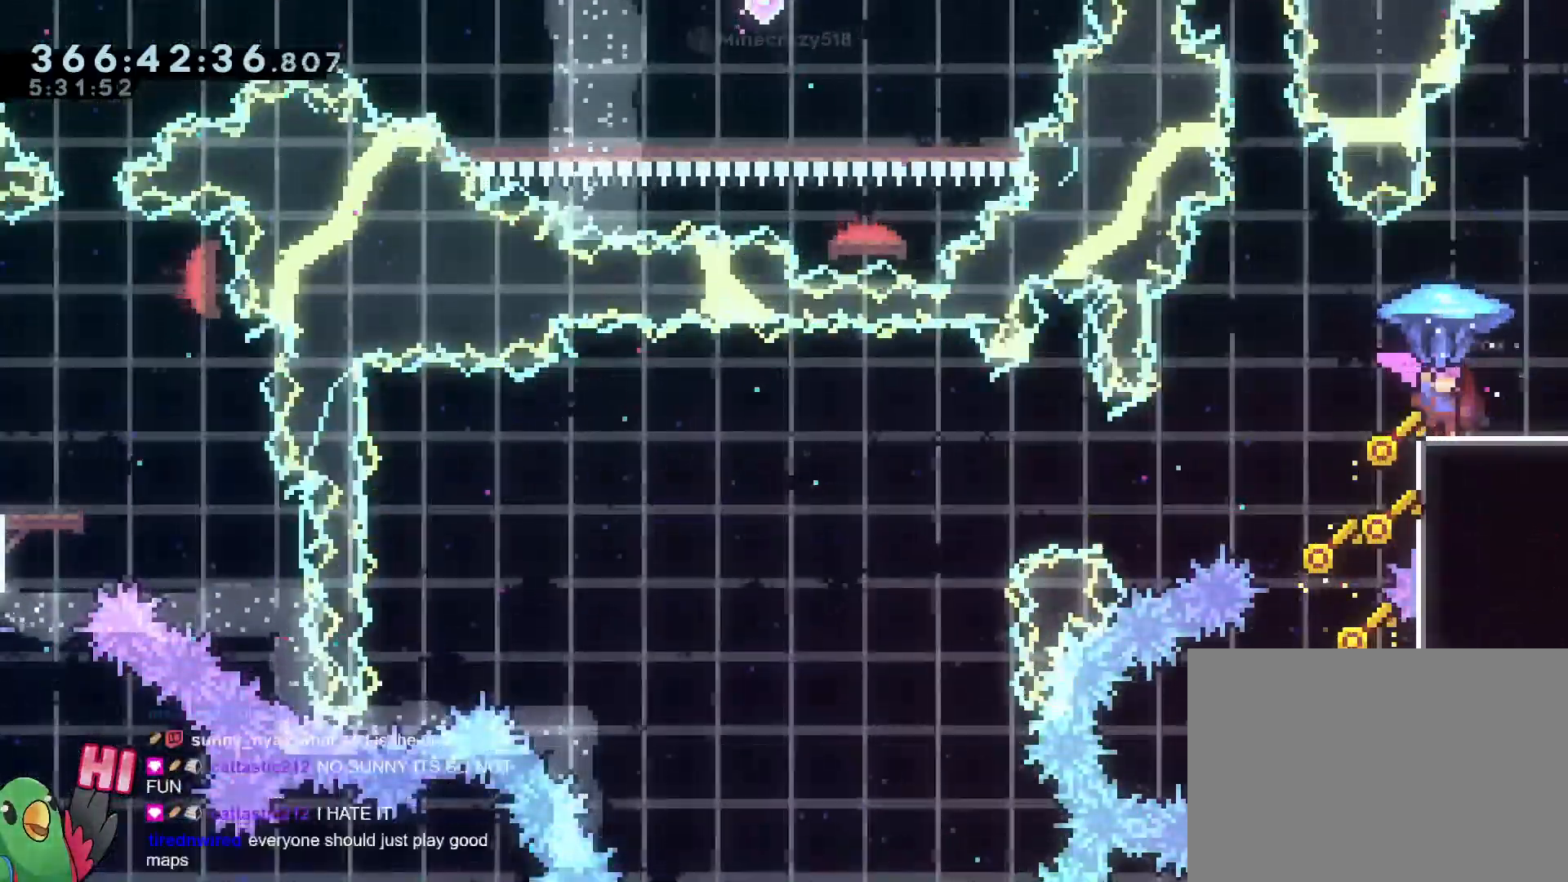
Gameplay with a controller (Nintendo layout); each line is a JSON object with the inputs held at the frame after it. "events" lists button and stick changes between this image and that frame as [ms after this image, input, new state], when the widget could be followed in between. Not read: HOME L3 R3.
{"buttons": ["R1"], "left_stick": "center", "right_stick": "center"}
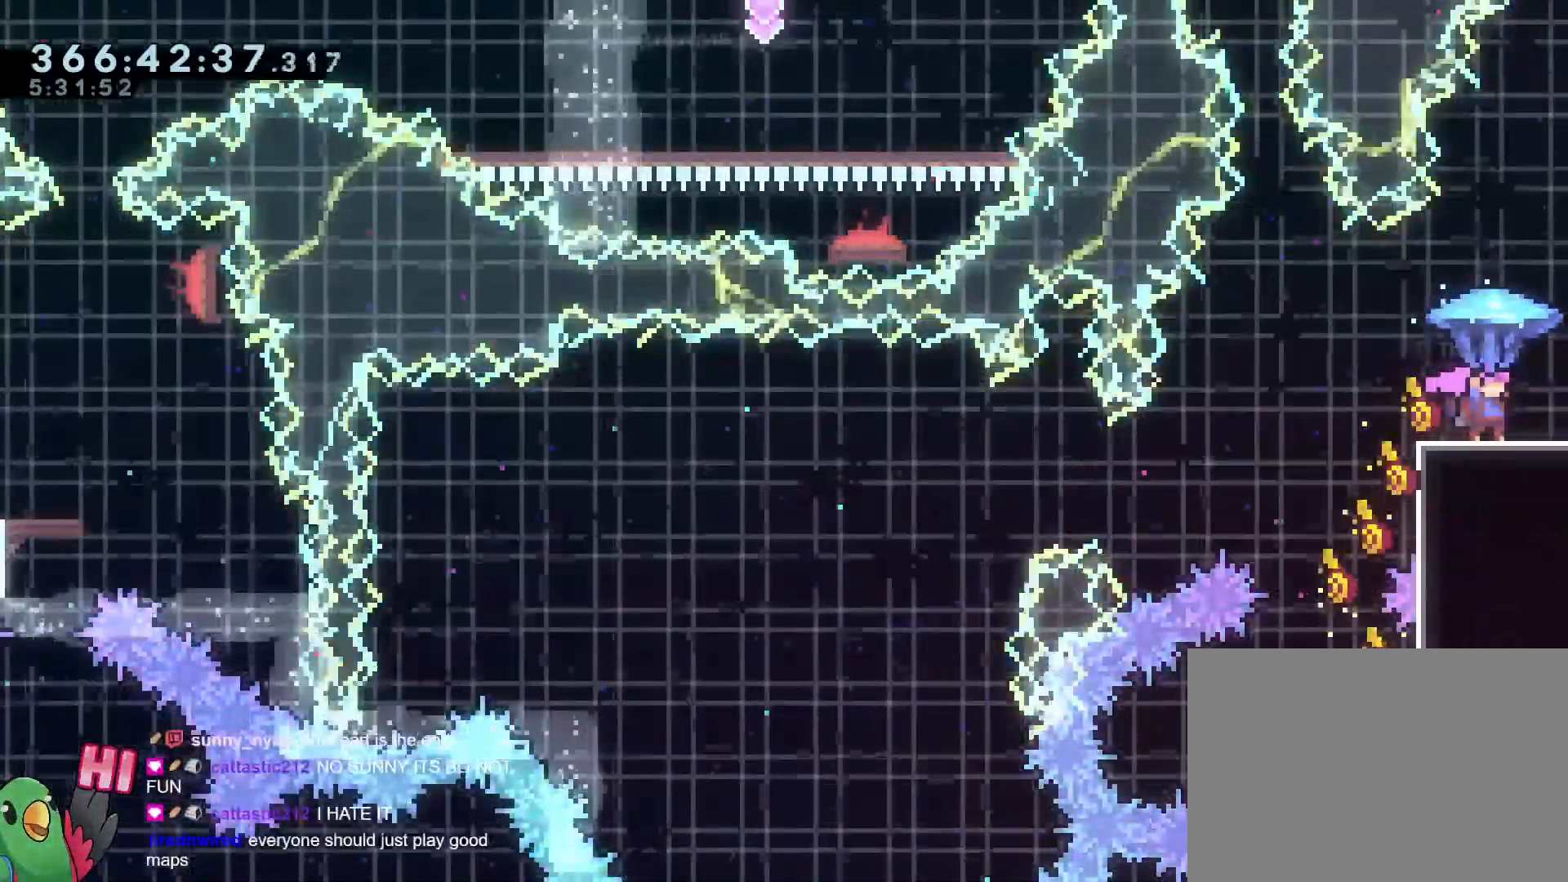
{"buttons": ["R1"], "left_stick": "up-left", "right_stick": "center", "events": [[83, "DPAD_UP", "down"], [116, "left_stick", "left"], [133, "DPAD_UP", "up"], [166, "R1", "up"], [216, "R1", "down"], [216, "left_stick", "center"], [500, "left_stick", "up-left"]]}
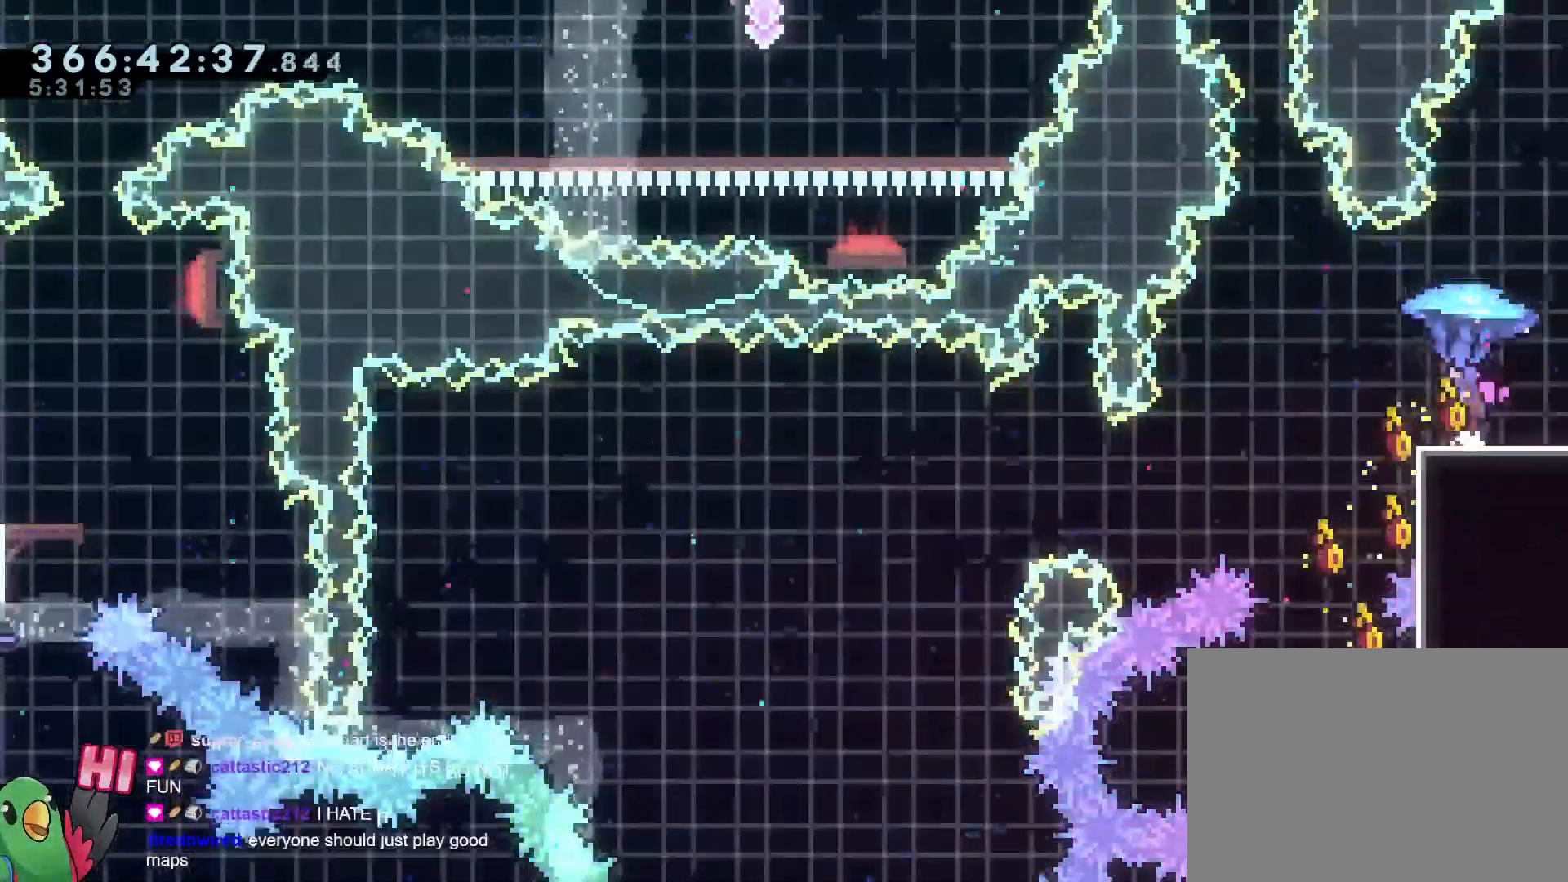
{"buttons": ["B", "L2", "R1", "DPAD_RIGHT"], "left_stick": "center", "right_stick": "center", "events": [[33, "B", "down"], [300, "SELECT", "down"], [300, "left_stick", "center"], [350, "SELECT", "up"], [400, "DPAD_RIGHT", "down"], [434, "L2", "down"]]}
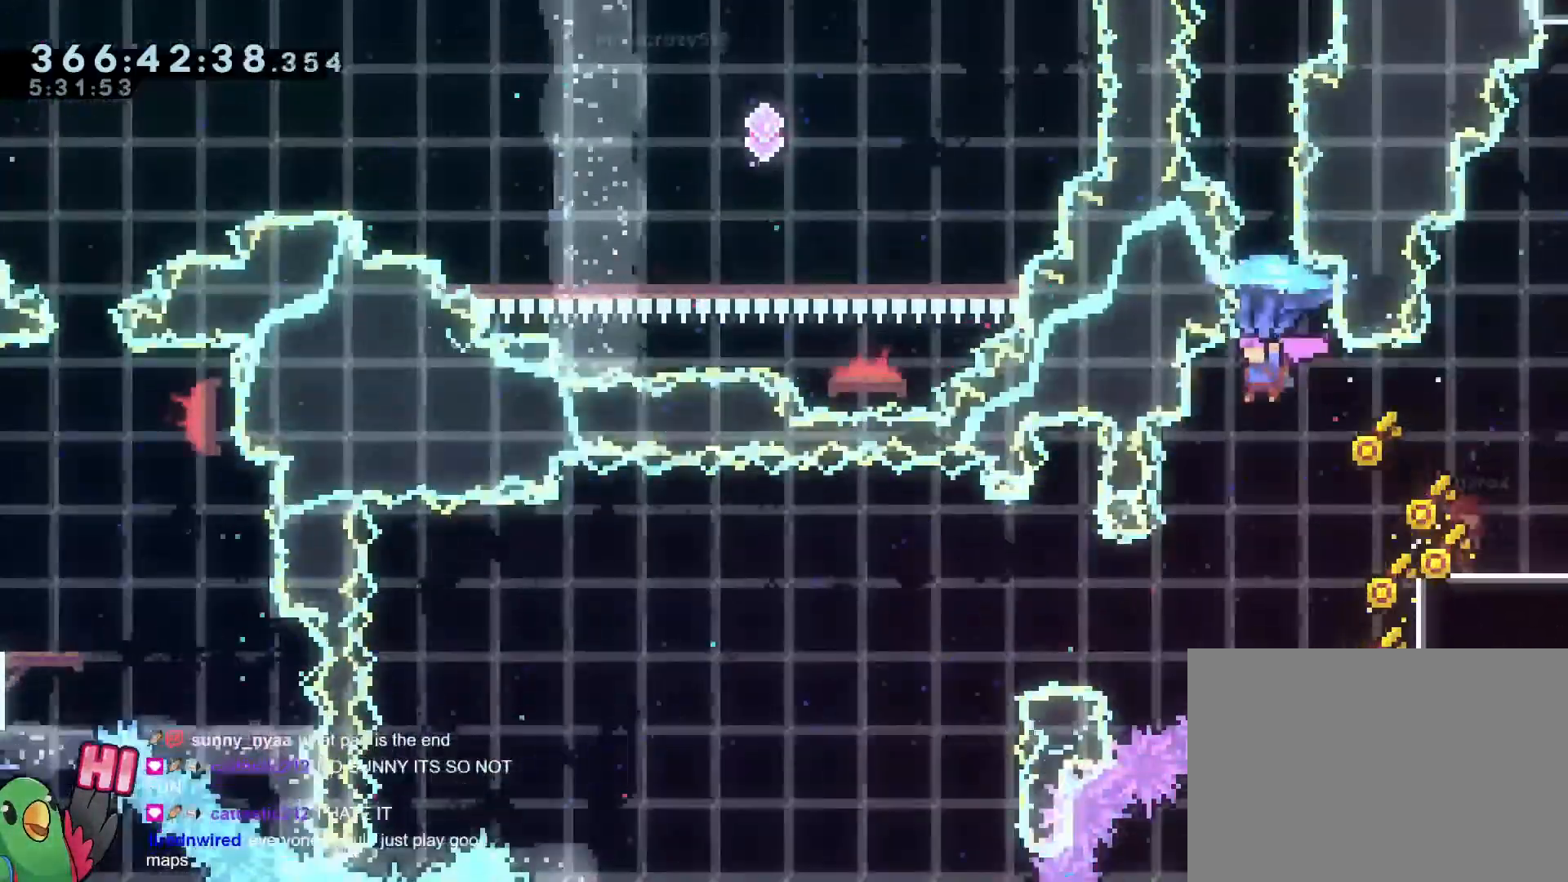
{"buttons": ["B", "DPAD_RIGHT"], "left_stick": "up", "right_stick": "center"}
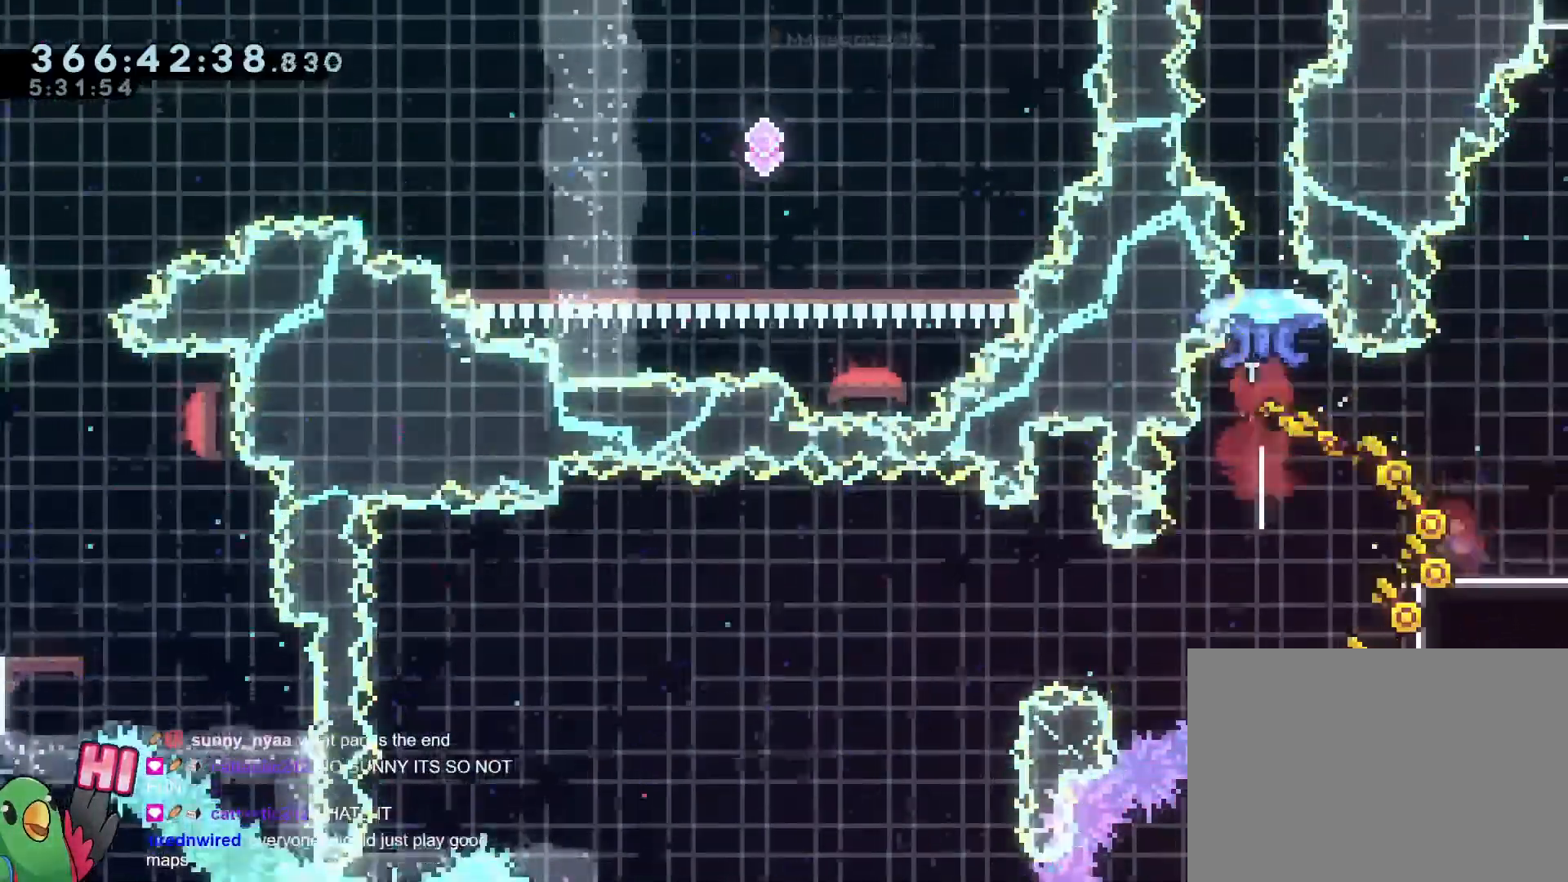
{"buttons": ["B", "L2", "R1"], "left_stick": "right", "right_stick": "center", "events": [[50, "R1", "down"], [167, "DPAD_RIGHT", "up"], [250, "DPAD_DOWN", "down"], [250, "R2", "down"], [317, "left_stick", "center"], [350, "DPAD_DOWN", "up"], [350, "R2", "up"], [367, "DPAD_RIGHT", "down"], [417, "DPAD_RIGHT", "up"], [434, "R2", "down"], [484, "R2", "up"], [501, "L2", "down"], [501, "left_stick", "right"]]}
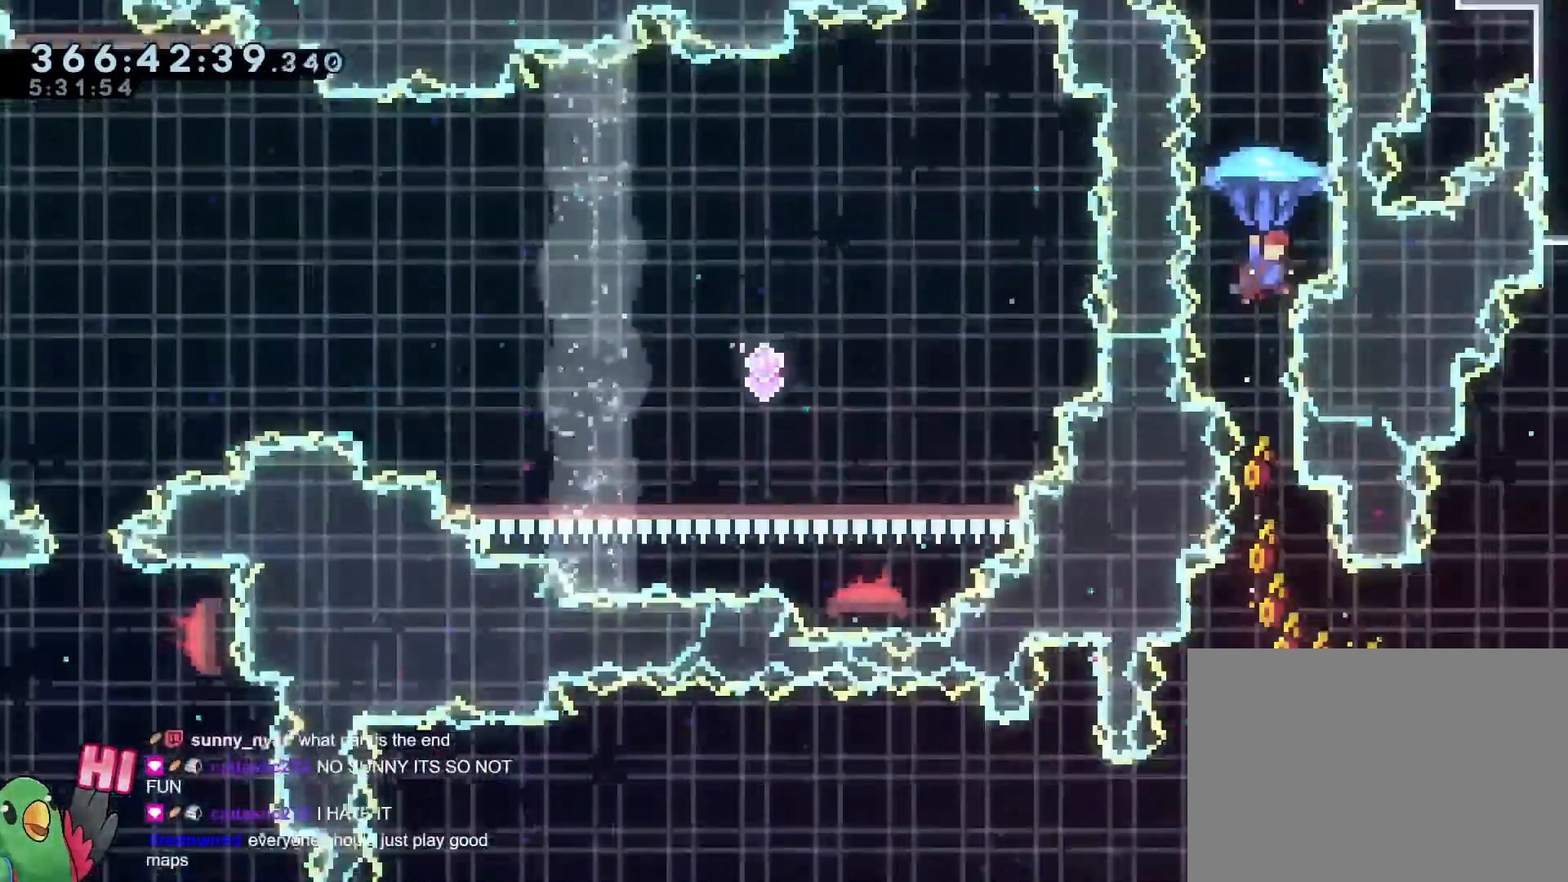
{"buttons": ["B"], "left_stick": "up", "right_stick": "center", "events": [[50, "L2", "up"], [133, "left_stick", "center"], [216, "R2", "down"], [250, "R1", "up"], [266, "R2", "up"], [283, "left_stick", "down"], [300, "R1", "down"], [350, "R1", "up"], [450, "left_stick", "up"]]}